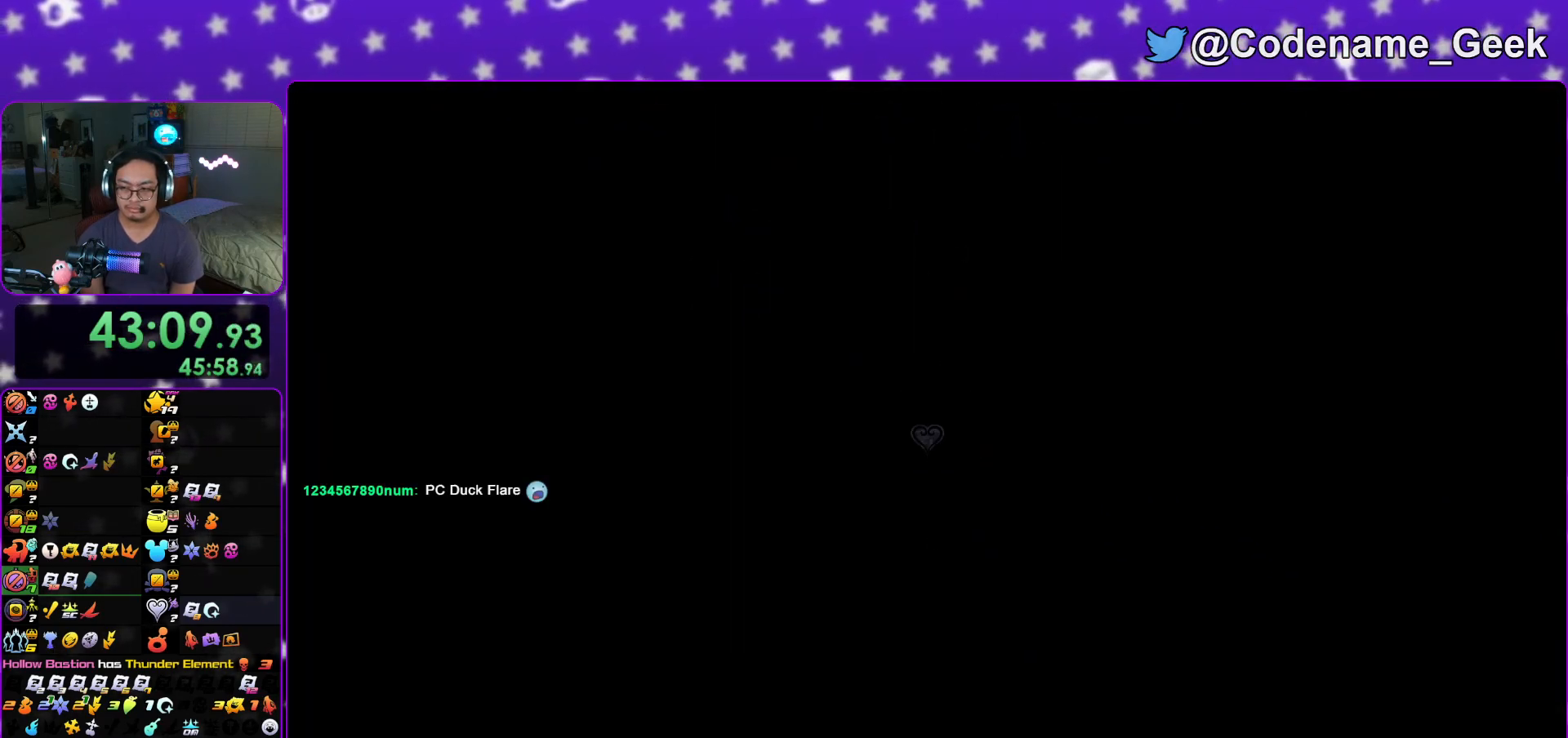
Gameplay with a controller (Nintendo layout); each line is a JSON object with the inputs held at the frame after it. "events" lists button and stick changes between this image and that frame as [ms after this image, input, new state], when the widget could be followed in between. Not read: L3 R3.
{"buttons": [], "left_stick": "up", "right_stick": "down", "events": [[16, "Y", "up"], [116, "Y", "down"], [216, "Y", "up"]]}
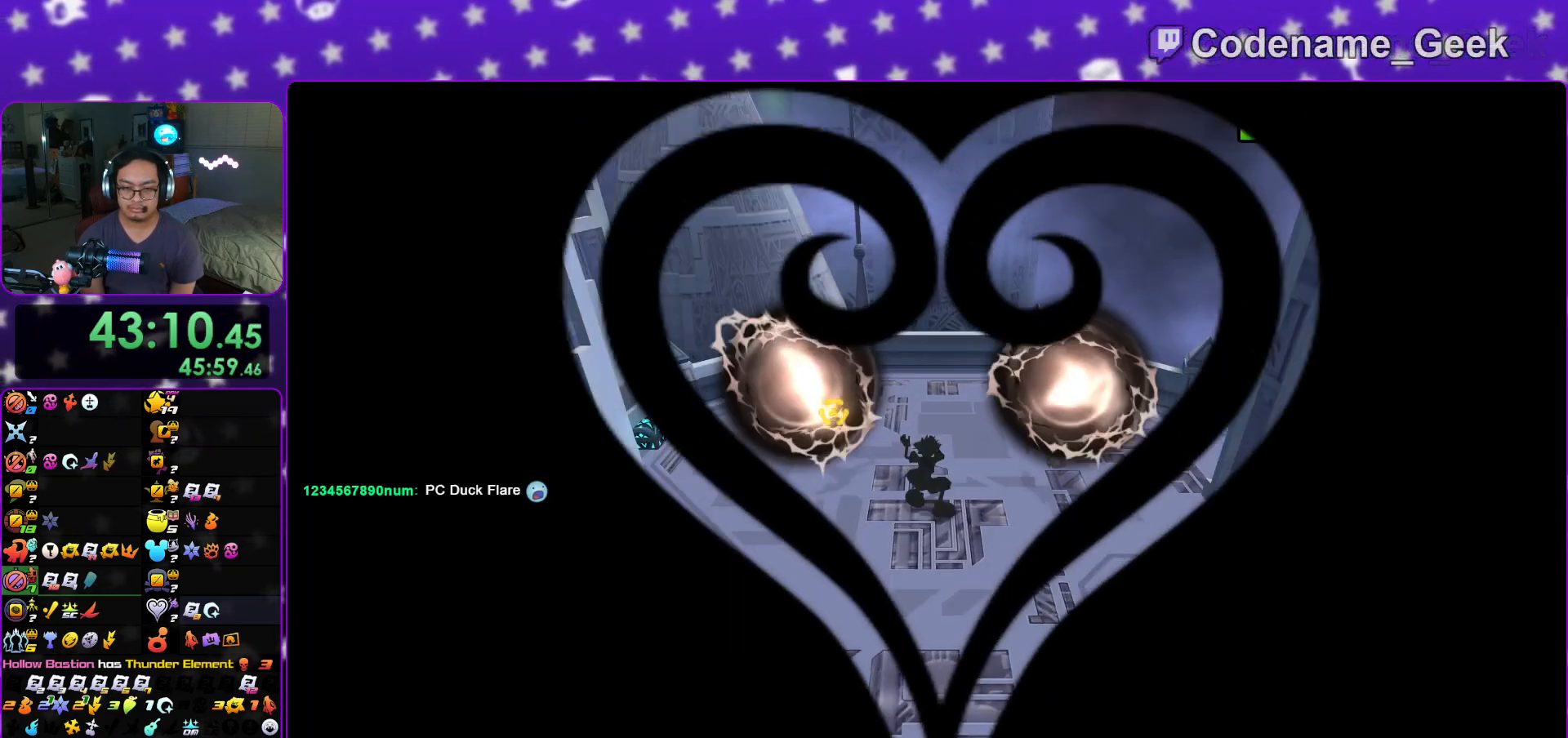
{"buttons": ["A", "L1"], "left_stick": "up", "right_stick": "down", "events": [[17, "L1", "down"], [217, "A", "down"], [317, "A", "up"], [400, "A", "down"]]}
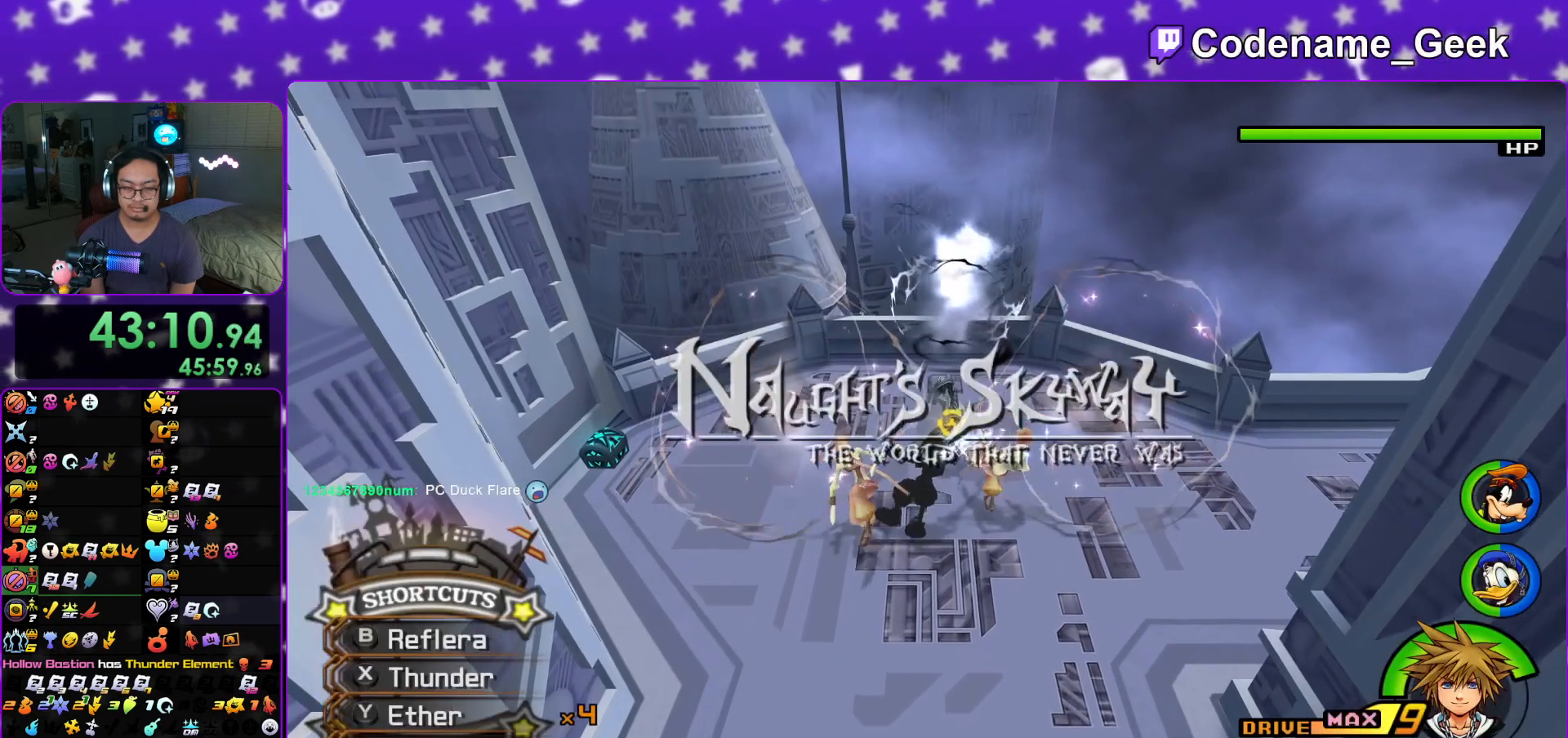
{"buttons": ["A"], "left_stick": "up", "right_stick": "down", "events": [[16, "A", "up"], [66, "A", "down"], [150, "L1", "up"], [200, "A", "up"], [250, "A", "down"], [367, "A", "up"], [433, "A", "down"]]}
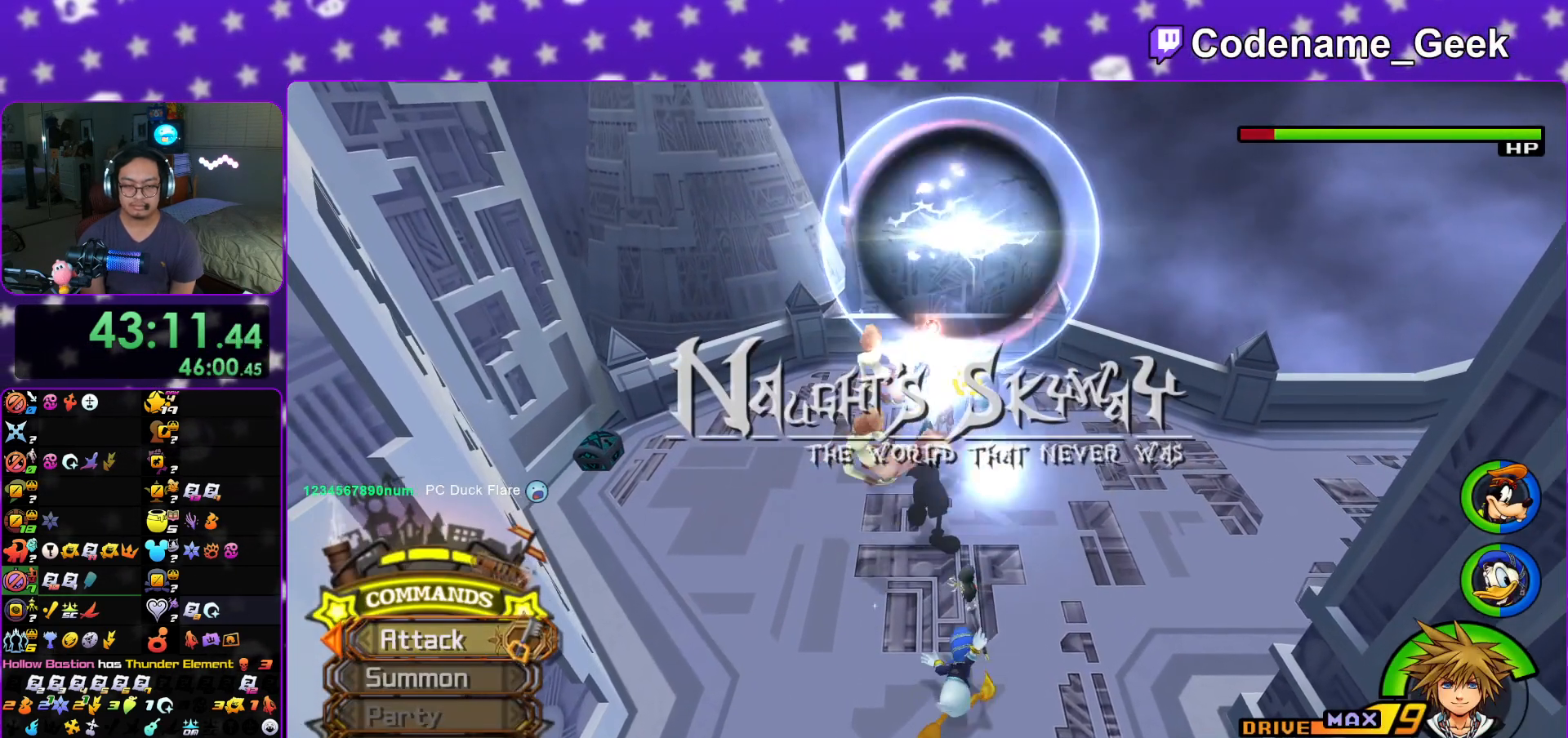
{"buttons": ["A"], "left_stick": "up", "right_stick": "down", "events": [[67, "A", "up"], [117, "A", "down"], [267, "A", "up"], [334, "A", "down"]]}
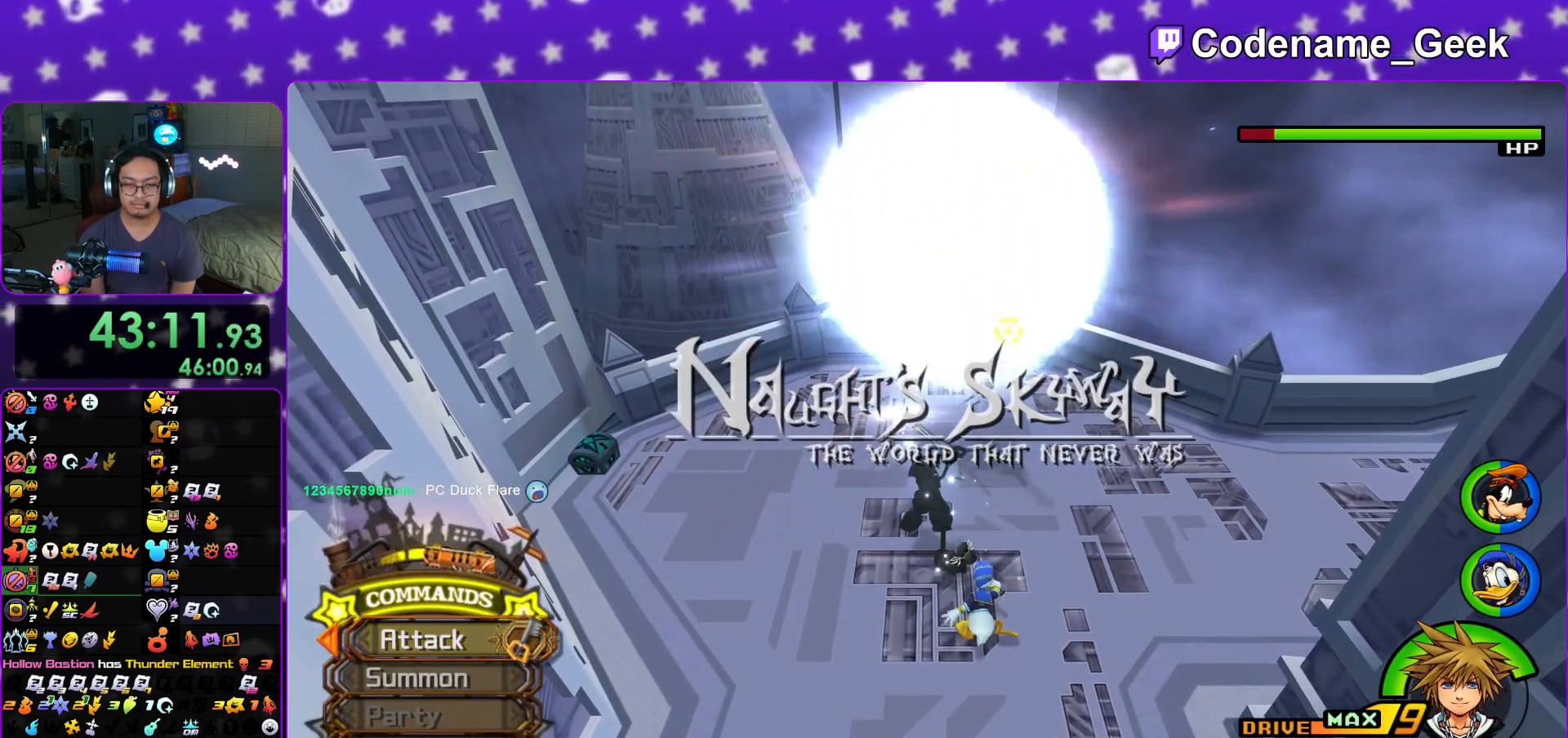
{"buttons": [], "left_stick": "up", "right_stick": "down", "events": [[16, "A", "up"], [83, "A", "down"], [383, "right_stick", "center"], [400, "A", "up"], [483, "right_stick", "down"]]}